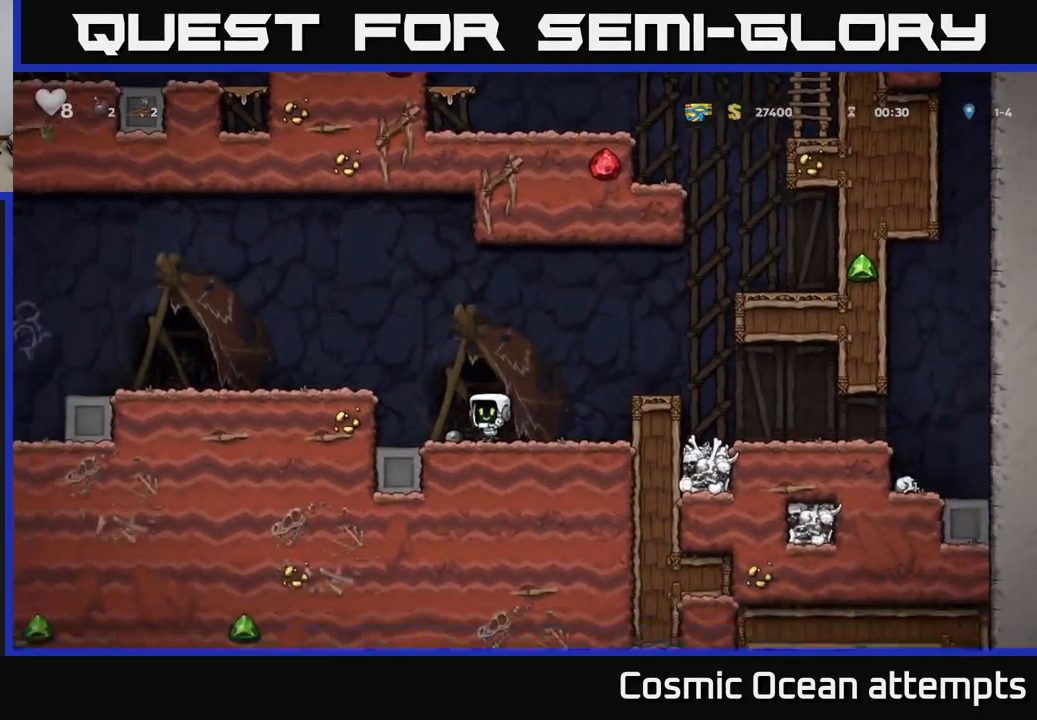
Gameplay with a controller (Xbox layout); each line is a JSON object with the inputs held at the frame after it. "events" lists button and stick changes between this image and that frame as [ms after this image, input, new state], when the widget could be followed in between. Not read: right_stick.
{"buttons": ["DPAD_LEFT"], "left_stick": "center", "events": [[17, "DPAD_DOWN", "down"], [17, "DPAD_LEFT", "up"], [117, "X", "down"], [200, "DPAD_DOWN", "up"], [217, "A", "down"], [217, "DPAD_LEFT", "down"], [217, "X", "up"], [400, "A", "up"]]}
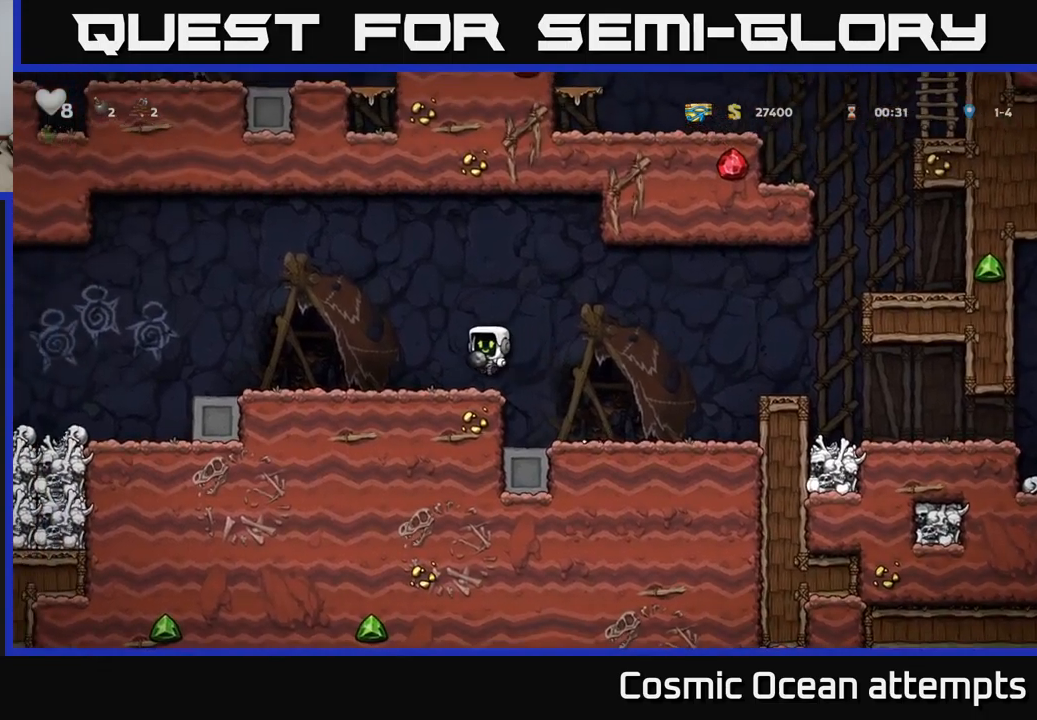
{"buttons": ["DPAD_LEFT"], "left_stick": "center", "events": []}
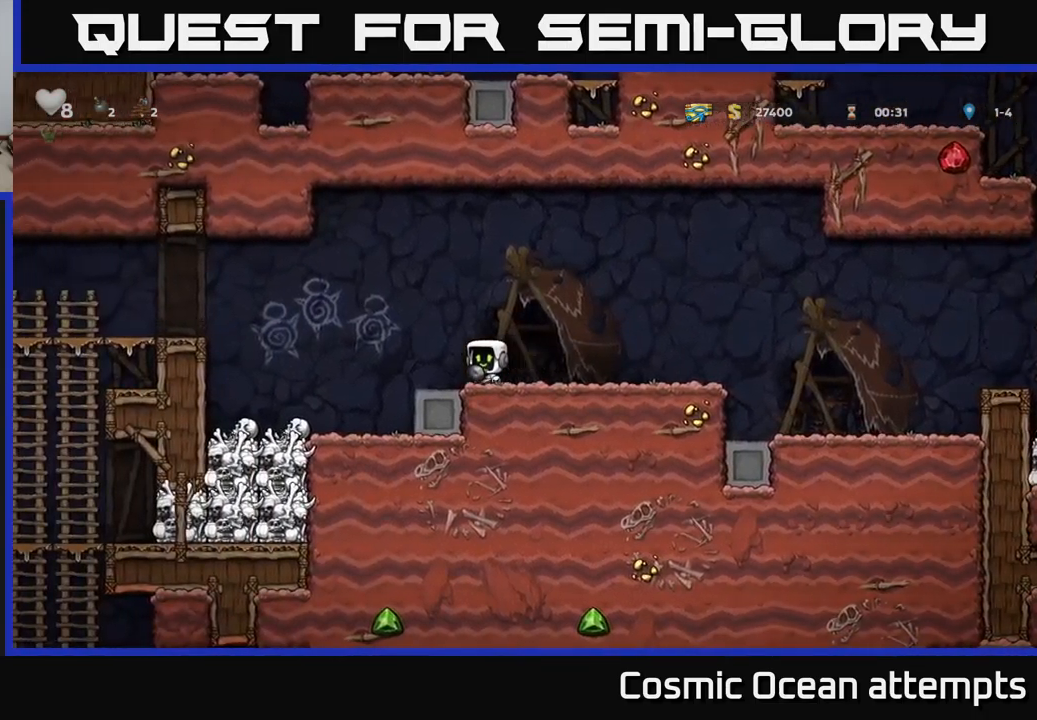
{"buttons": ["DPAD_LEFT"], "left_stick": "center", "events": [[167, "A", "down"], [417, "A", "up"]]}
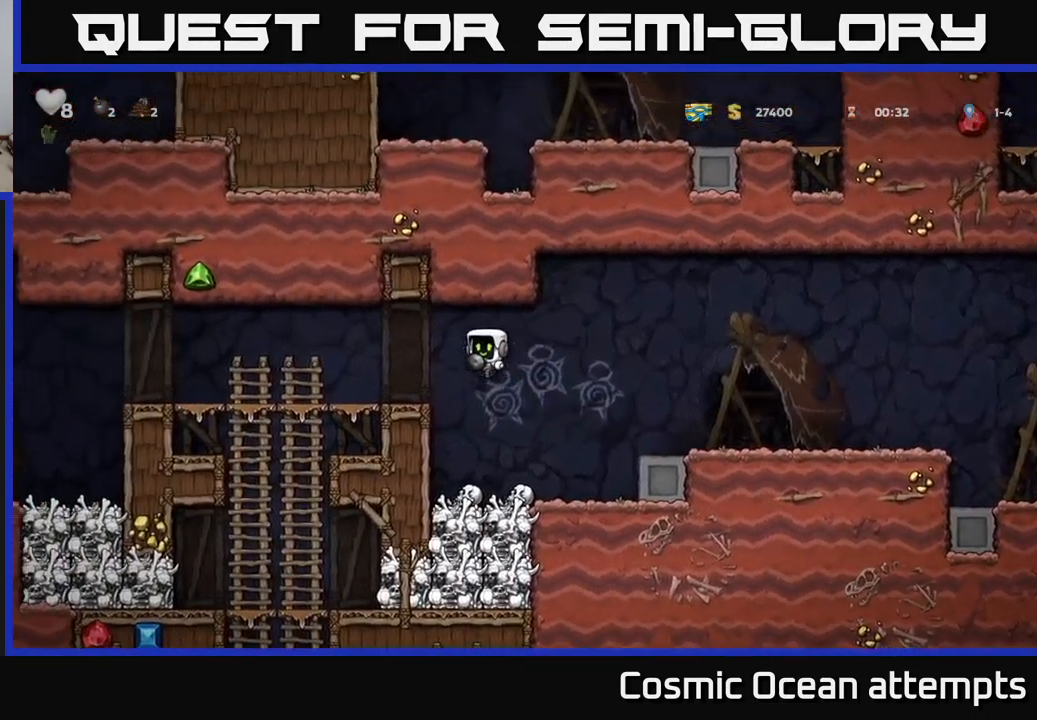
{"buttons": ["A", "DPAD_DOWN"], "left_stick": "center", "events": [[367, "DPAD_DOWN", "down"], [384, "DPAD_LEFT", "up"], [434, "A", "down"]]}
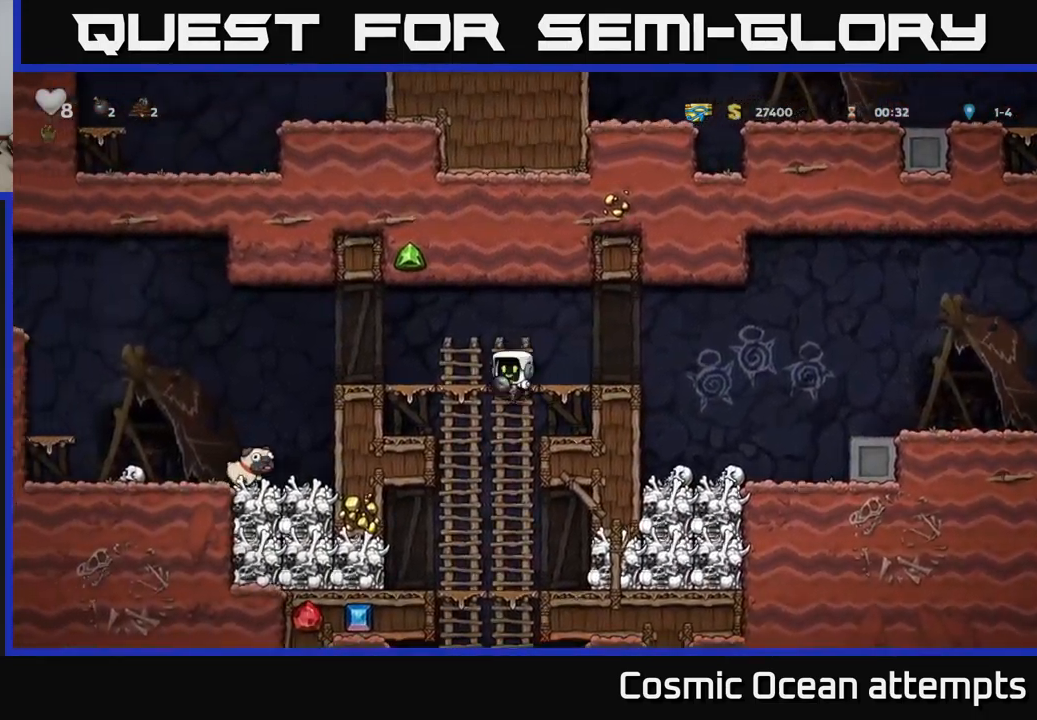
{"buttons": ["A", "DPAD_DOWN"], "left_stick": "center", "events": [[17, "DPAD_DOWN", "up"], [34, "A", "up"], [267, "DPAD_UP", "down"], [334, "DPAD_UP", "up"], [367, "DPAD_DOWN", "down"], [500, "A", "down"]]}
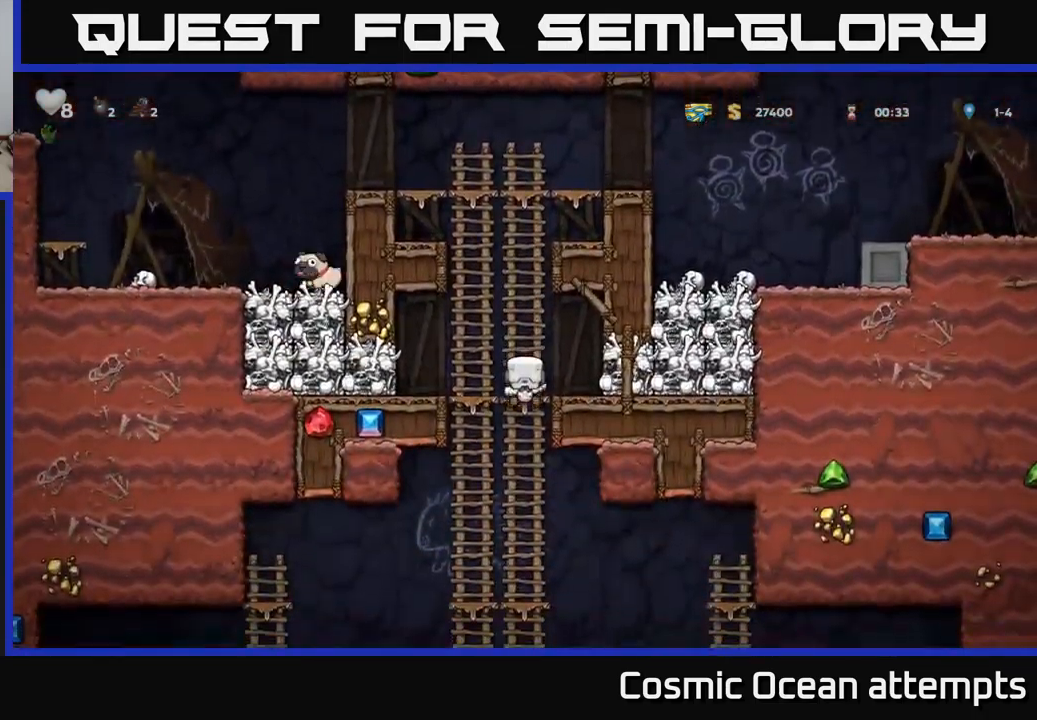
{"buttons": [], "left_stick": "center", "events": [[84, "A", "up"], [184, "DPAD_DOWN", "up"], [334, "DPAD_UP", "down"], [484, "DPAD_UP", "up"]]}
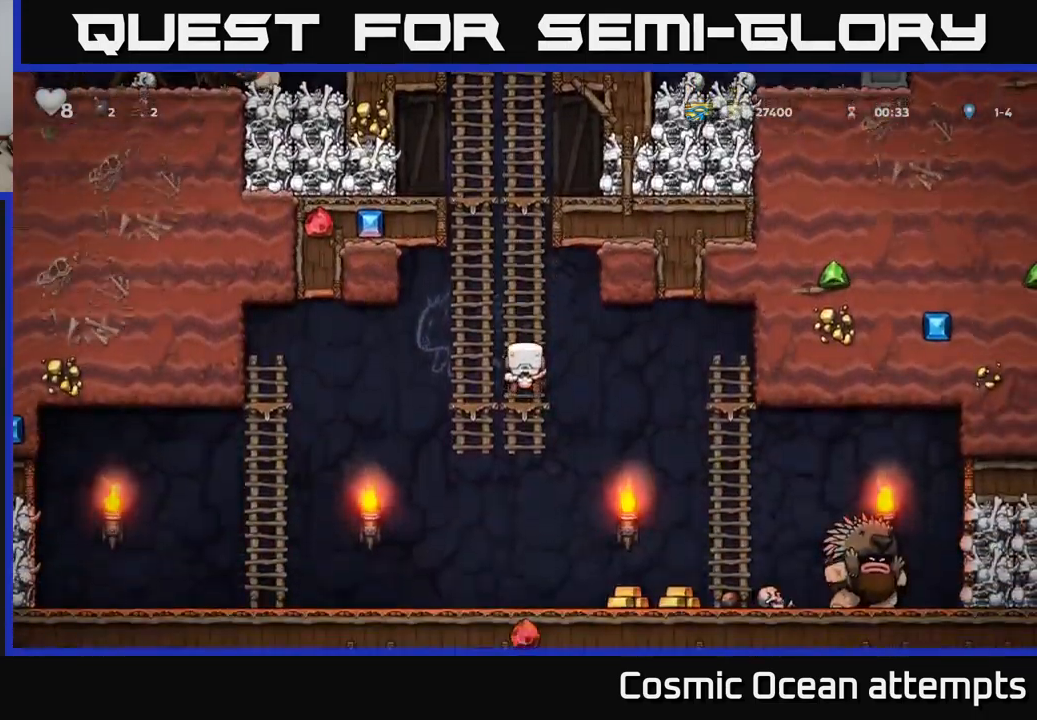
{"buttons": [], "left_stick": "center", "events": [[200, "DPAD_DOWN", "down"], [267, "A", "down"], [367, "A", "up"], [384, "DPAD_DOWN", "up"]]}
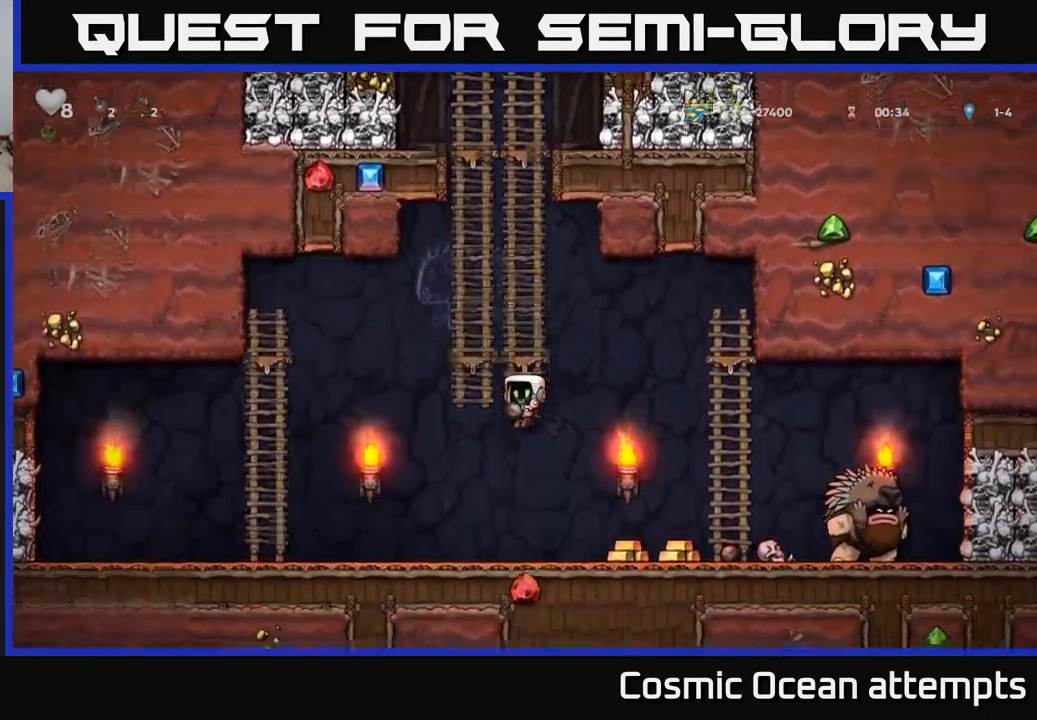
{"buttons": ["DPAD_LEFT"], "left_stick": "center", "events": [[17, "DPAD_RIGHT", "down"], [317, "X", "down"], [367, "DPAD_RIGHT", "up"], [384, "DPAD_LEFT", "down"], [384, "X", "up"]]}
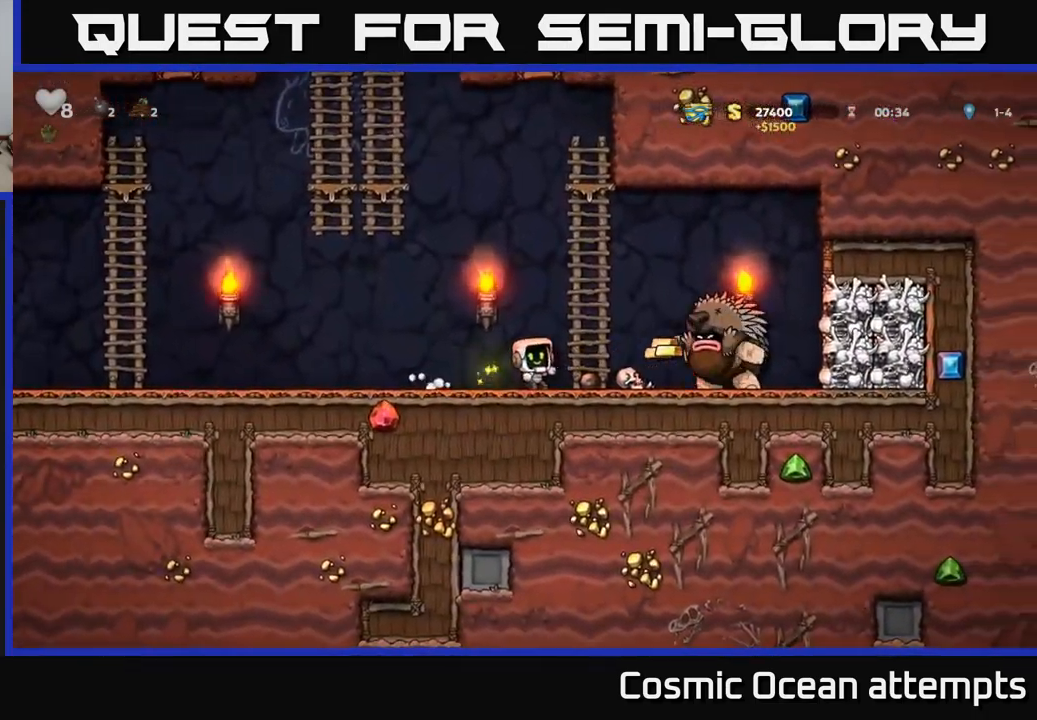
{"buttons": ["DPAD_LEFT"], "left_stick": "center", "events": []}
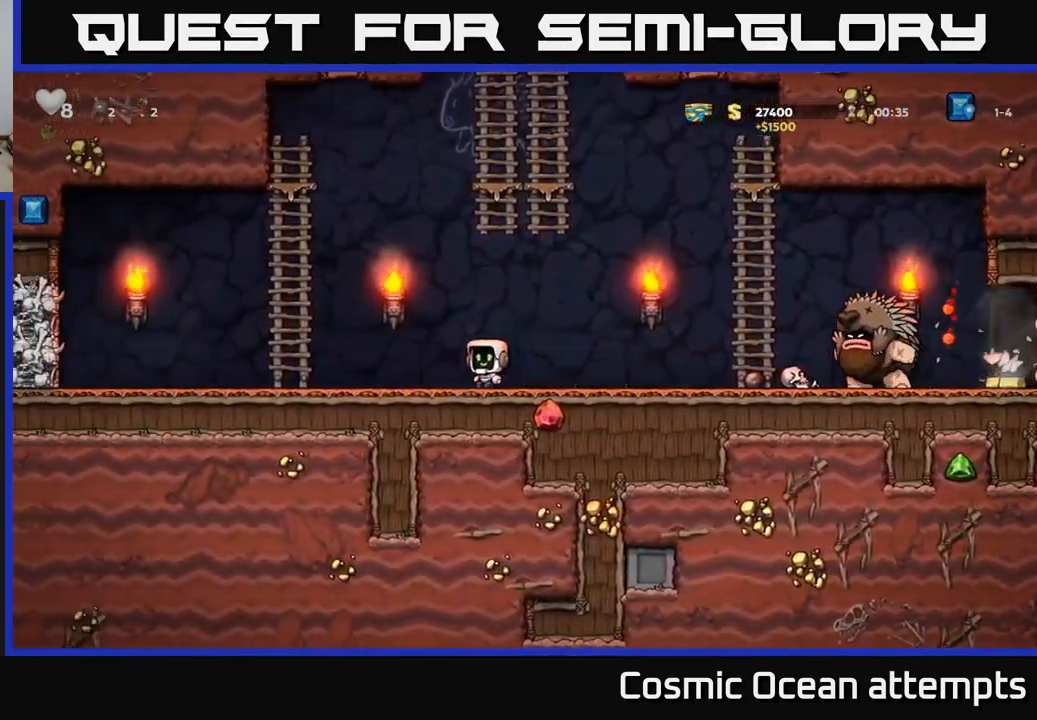
{"buttons": ["DPAD_RIGHT"], "left_stick": "center", "events": [[84, "DPAD_LEFT", "up"], [200, "DPAD_RIGHT", "down"]]}
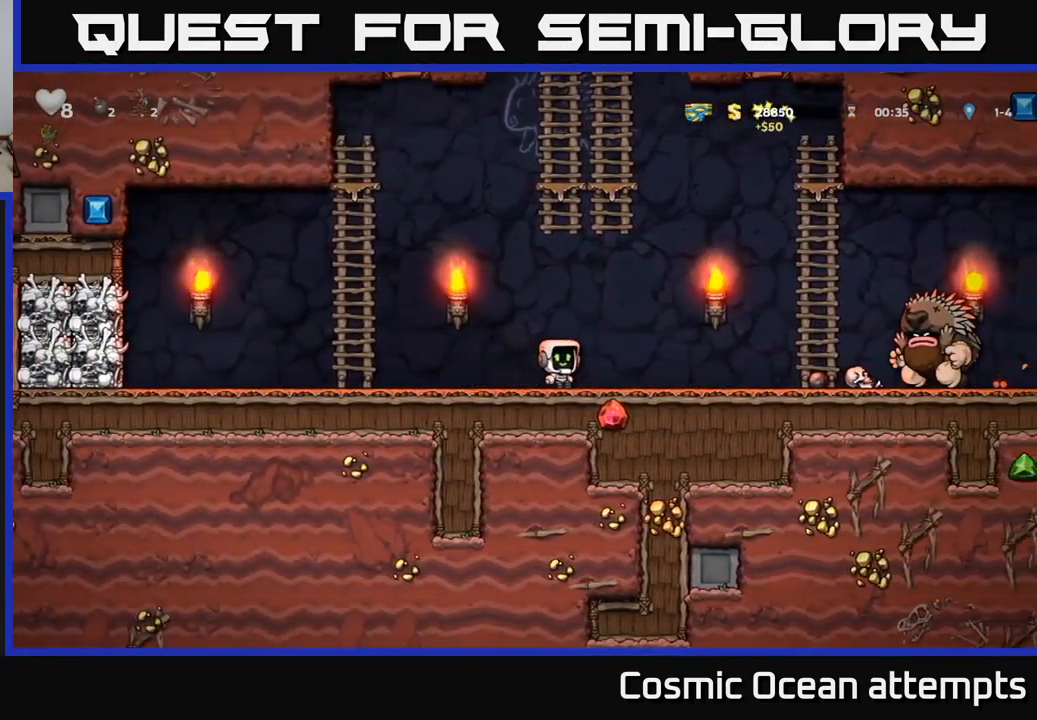
{"buttons": ["DPAD_LEFT"], "left_stick": "center", "events": [[100, "DPAD_RIGHT", "up"], [117, "DPAD_LEFT", "down"]]}
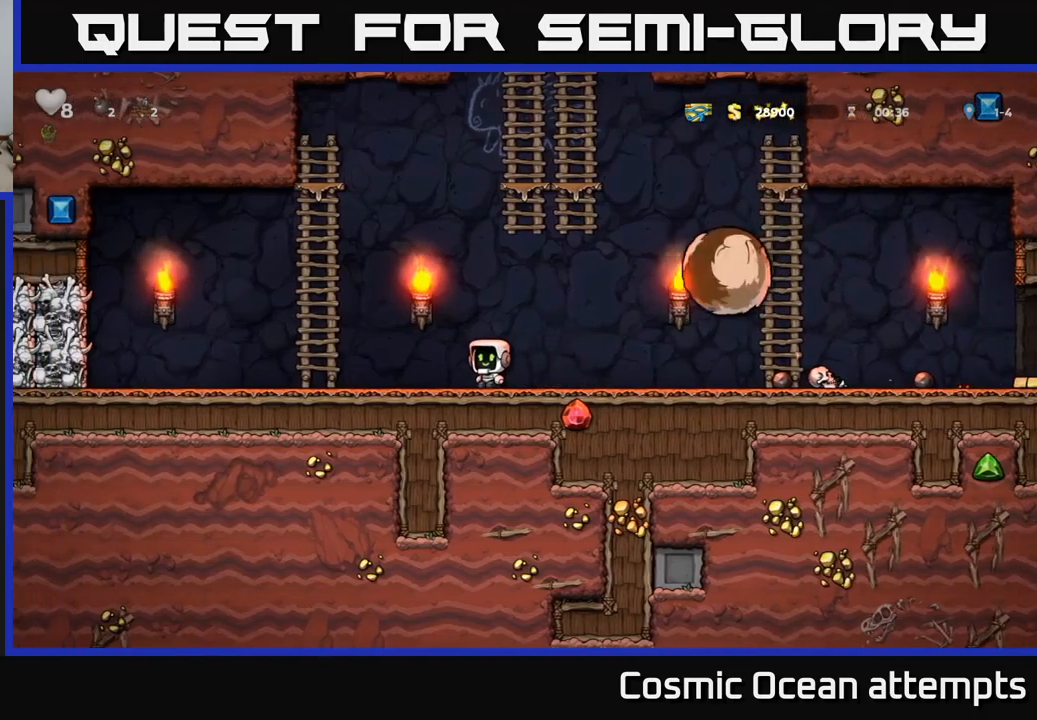
{"buttons": ["DPAD_UP"], "left_stick": "center", "events": [[117, "A", "down"], [283, "DPAD_UP", "down"], [333, "DPAD_LEFT", "up"], [383, "A", "up"]]}
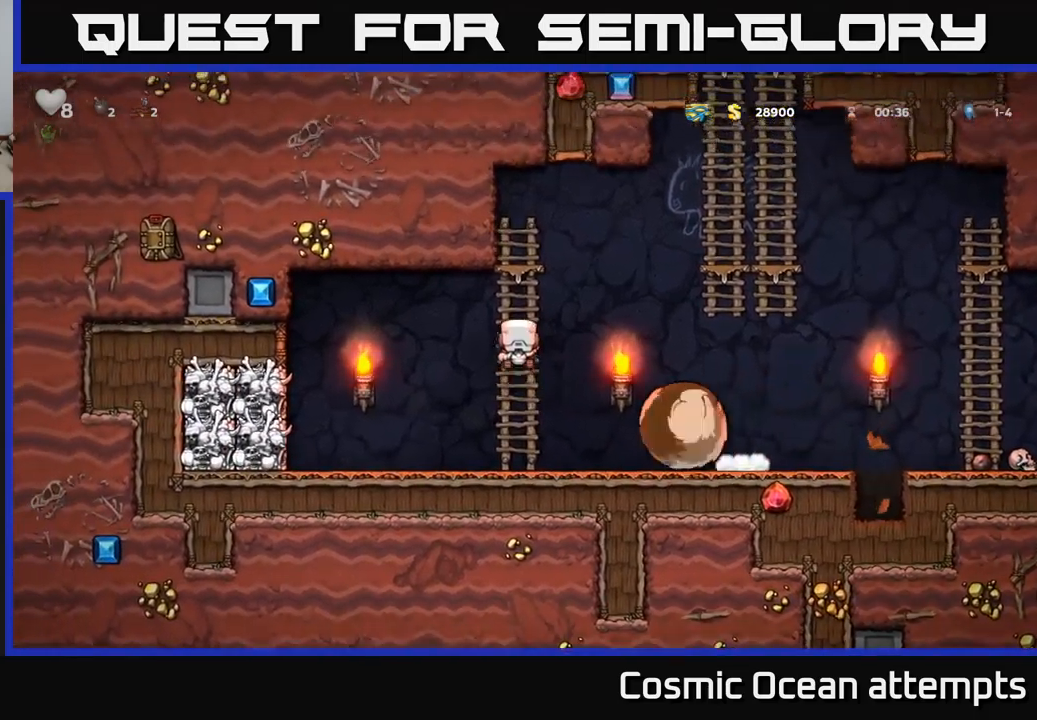
{"buttons": ["DPAD_RIGHT"], "left_stick": "center", "events": [[100, "DPAD_RIGHT", "down"], [117, "DPAD_UP", "up"], [150, "A", "down"], [233, "A", "up"]]}
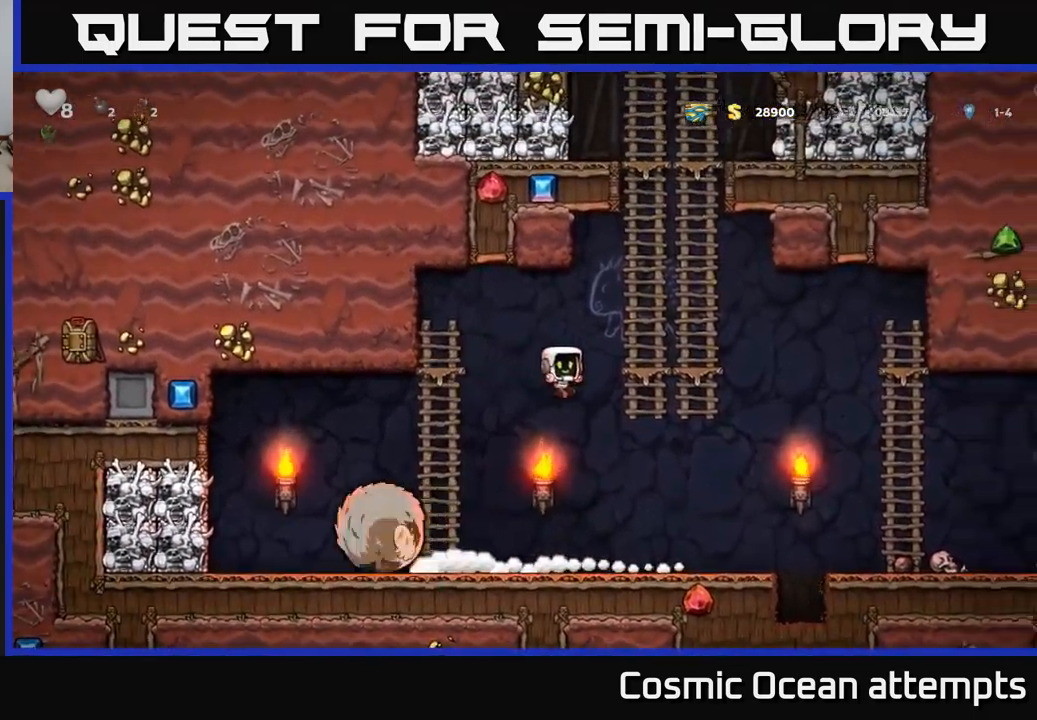
{"buttons": ["DPAD_RIGHT"], "left_stick": "center", "events": [[350, "A", "down"], [433, "A", "up"]]}
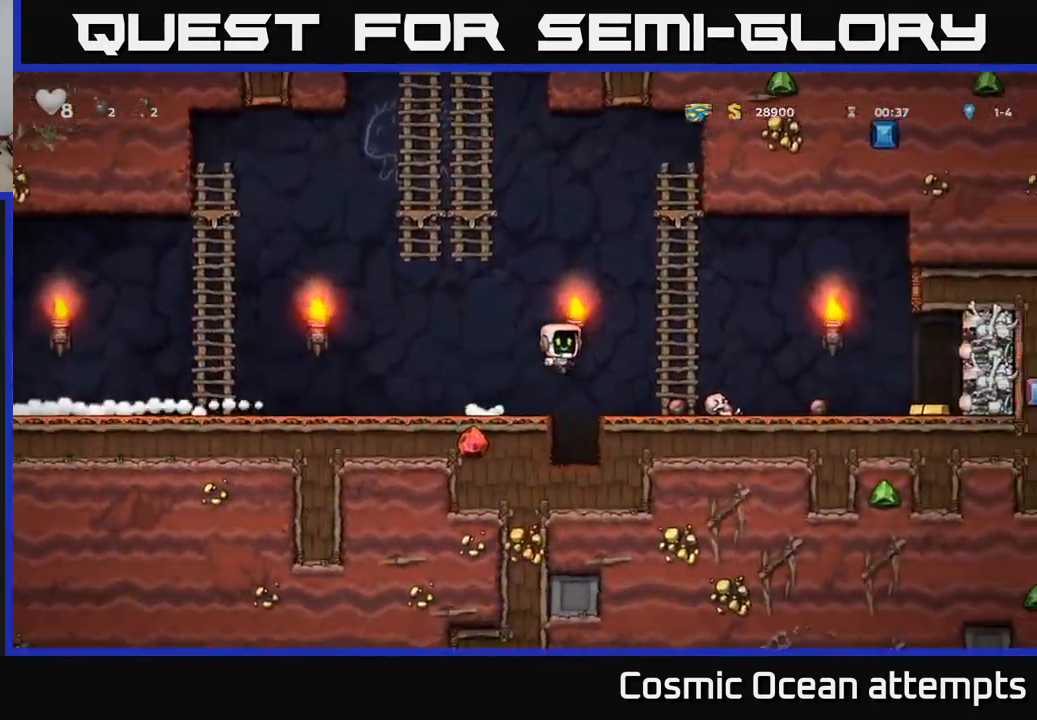
{"buttons": ["DPAD_RIGHT"], "left_stick": "center", "events": [[117, "DPAD_RIGHT", "up"], [233, "DPAD_DOWN", "down"], [400, "X", "down"], [467, "DPAD_DOWN", "up"], [483, "DPAD_RIGHT", "down"], [500, "X", "up"]]}
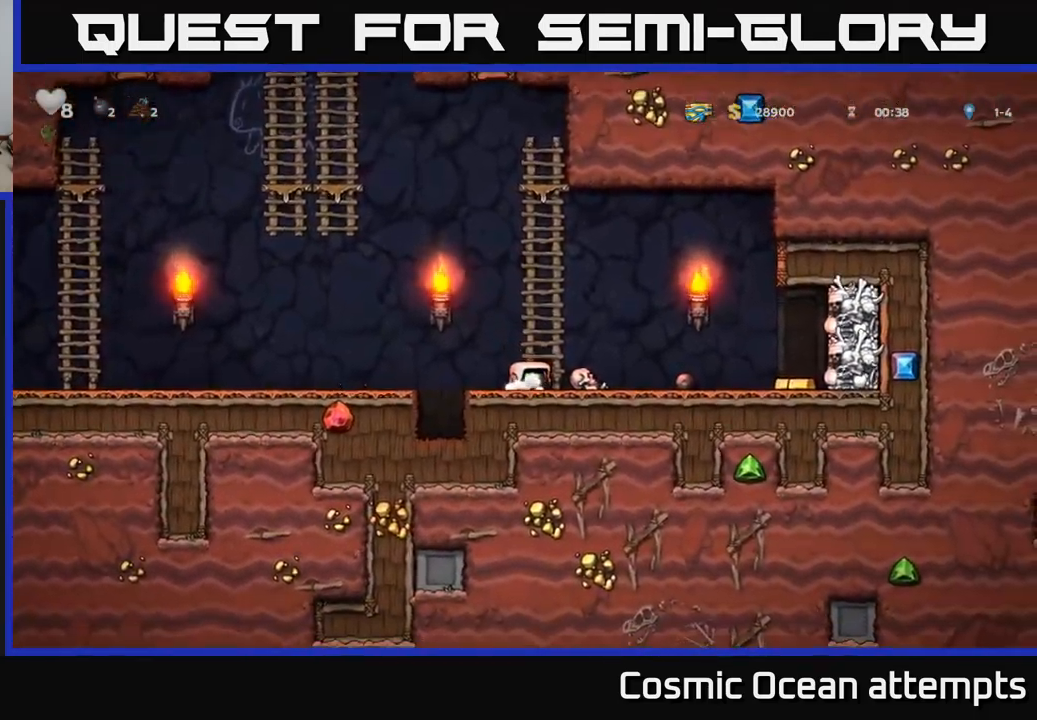
{"buttons": ["DPAD_RIGHT"], "left_stick": "center", "events": [[117, "A", "down"], [183, "A", "up"]]}
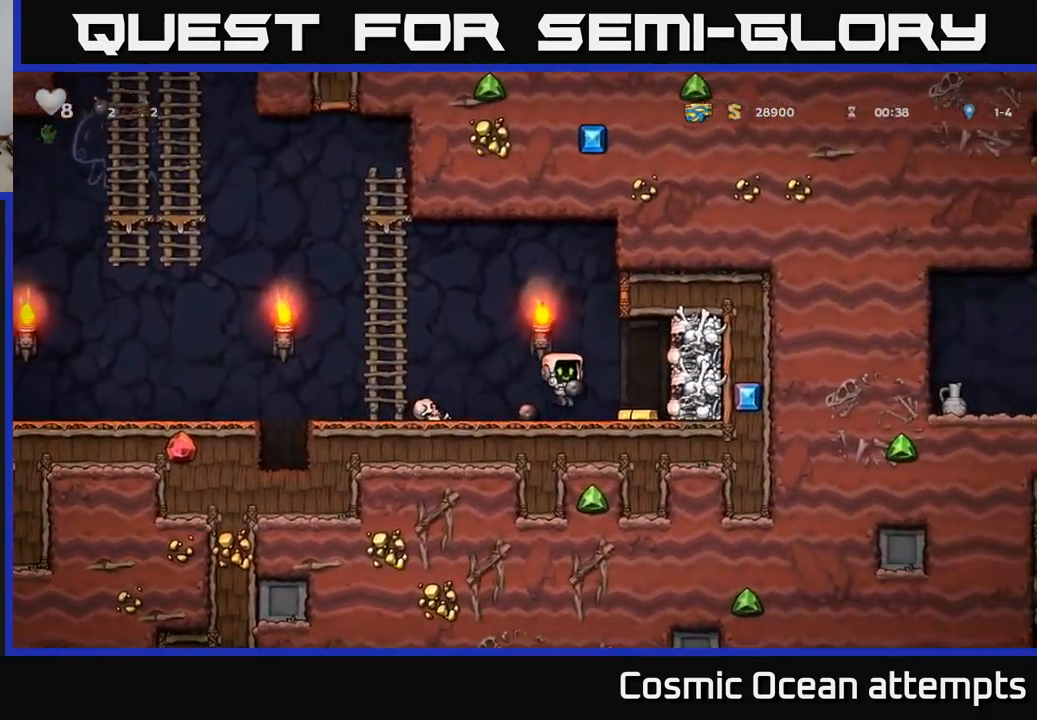
{"buttons": ["DPAD_LEFT"], "left_stick": "center", "events": [[183, "DPAD_RIGHT", "up"], [217, "DPAD_LEFT", "down"]]}
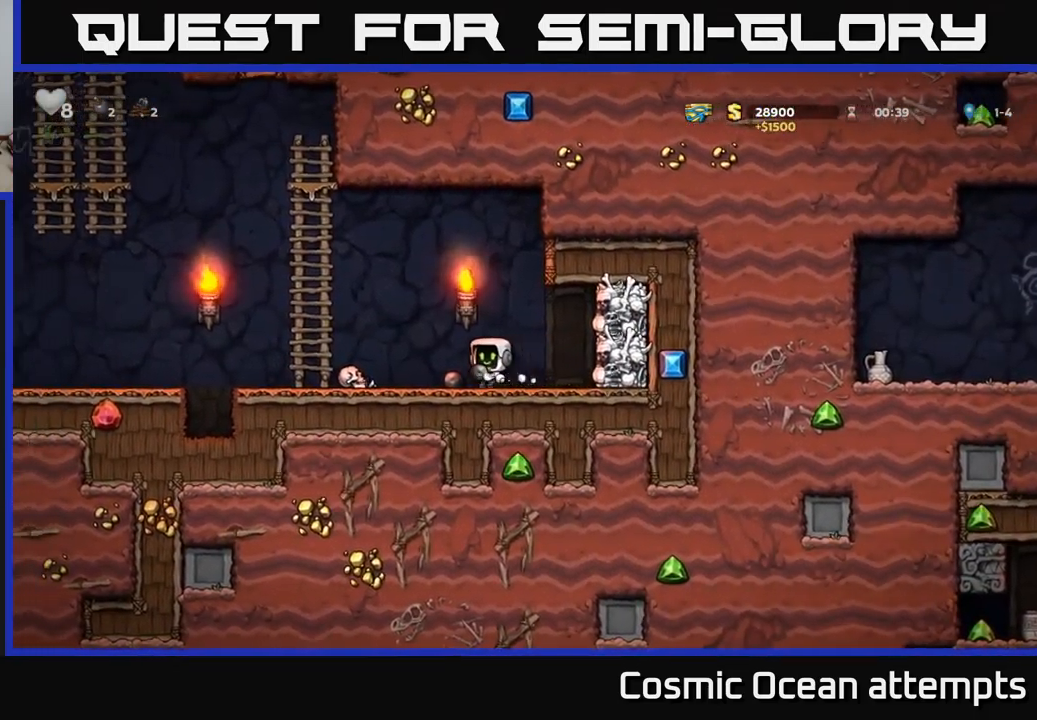
{"buttons": ["DPAD_LEFT"], "left_stick": "center", "events": [[300, "A", "down"], [417, "A", "up"]]}
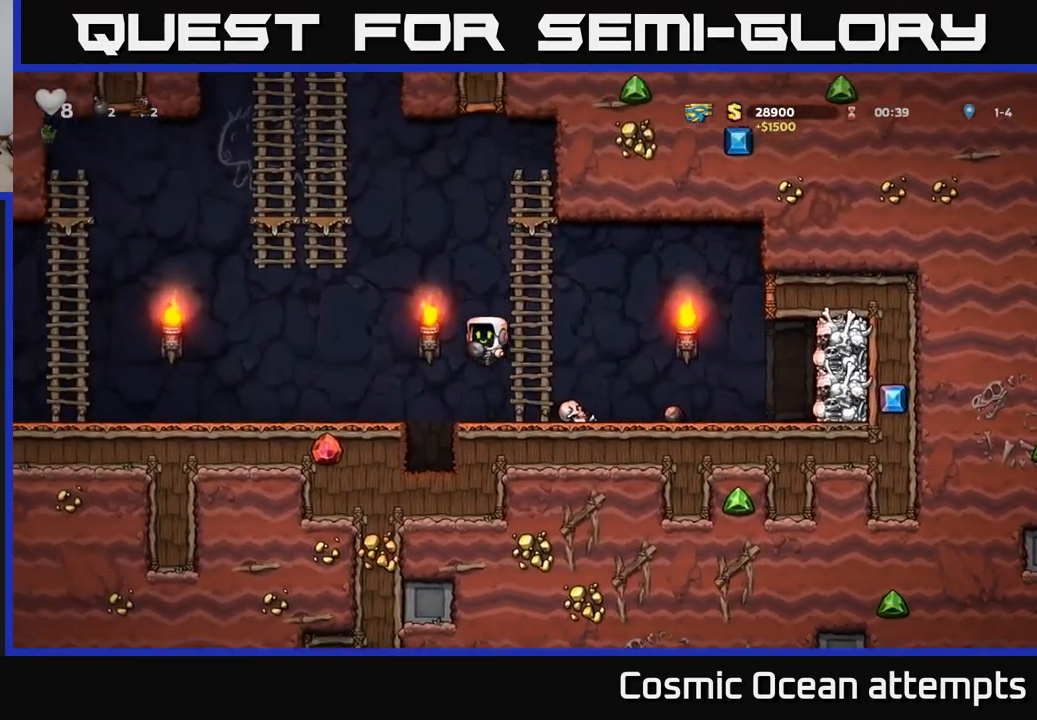
{"buttons": ["DPAD_LEFT"], "left_stick": "center", "events": [[350, "A", "down"], [433, "A", "up"]]}
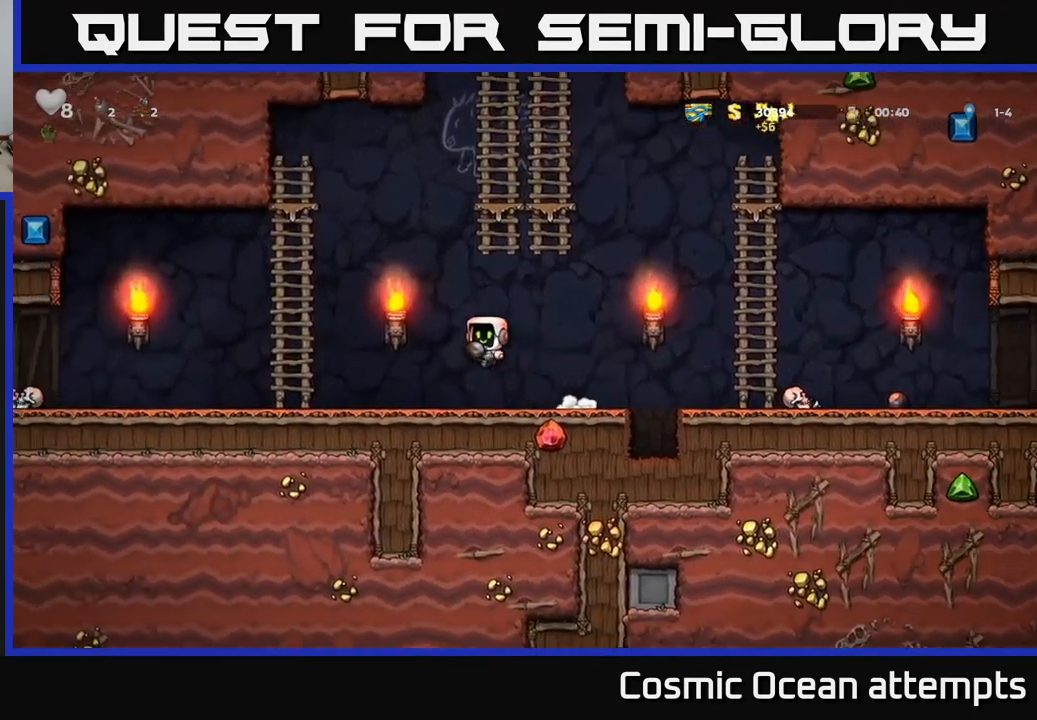
{"buttons": ["DPAD_LEFT"], "left_stick": "center", "events": []}
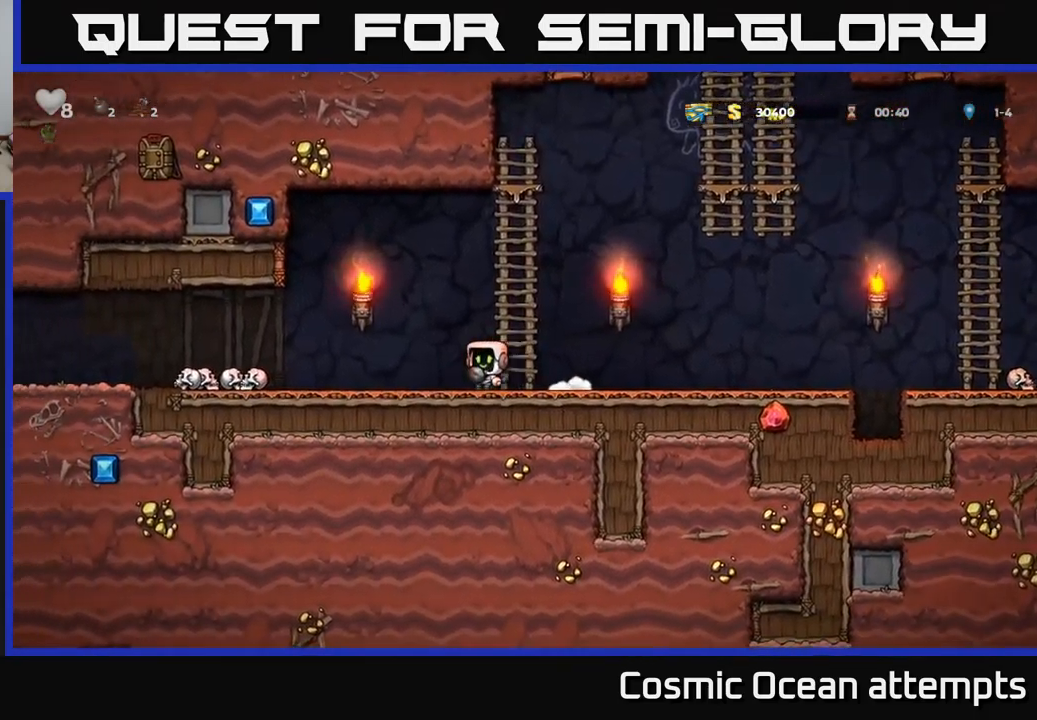
{"buttons": ["DPAD_LEFT"], "left_stick": "center", "events": [[283, "DPAD_LEFT", "up"], [466, "DPAD_LEFT", "down"]]}
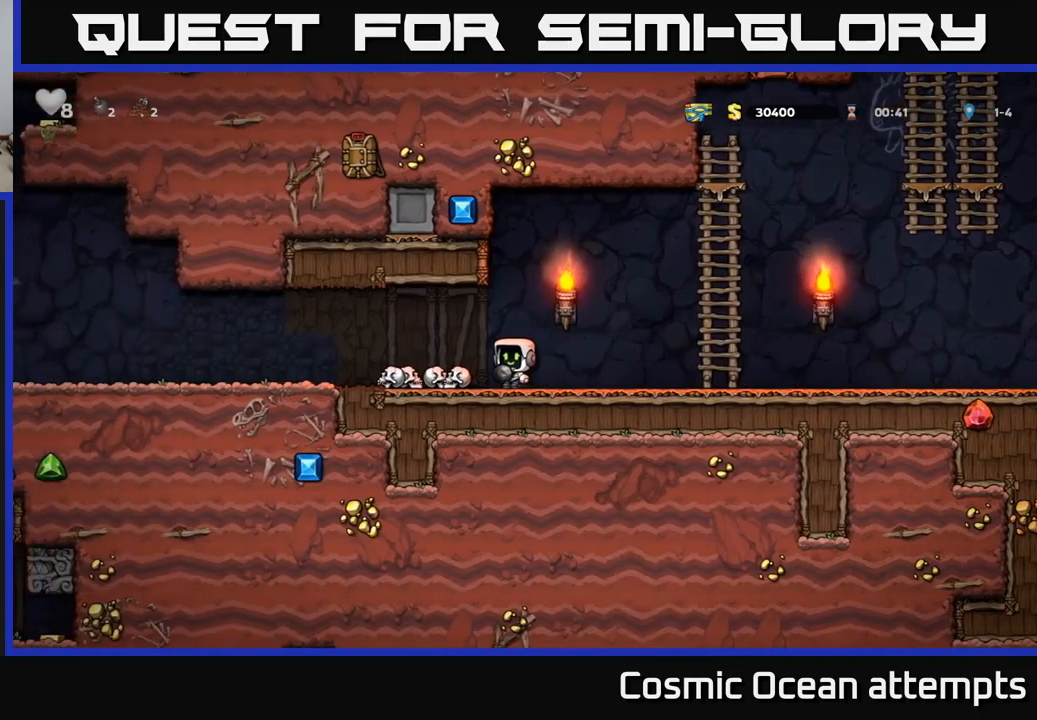
{"buttons": ["DPAD_LEFT"], "left_stick": "center", "events": [[17, "A", "down"], [83, "A", "up"], [400, "DPAD_LEFT", "up"], [500, "DPAD_LEFT", "down"]]}
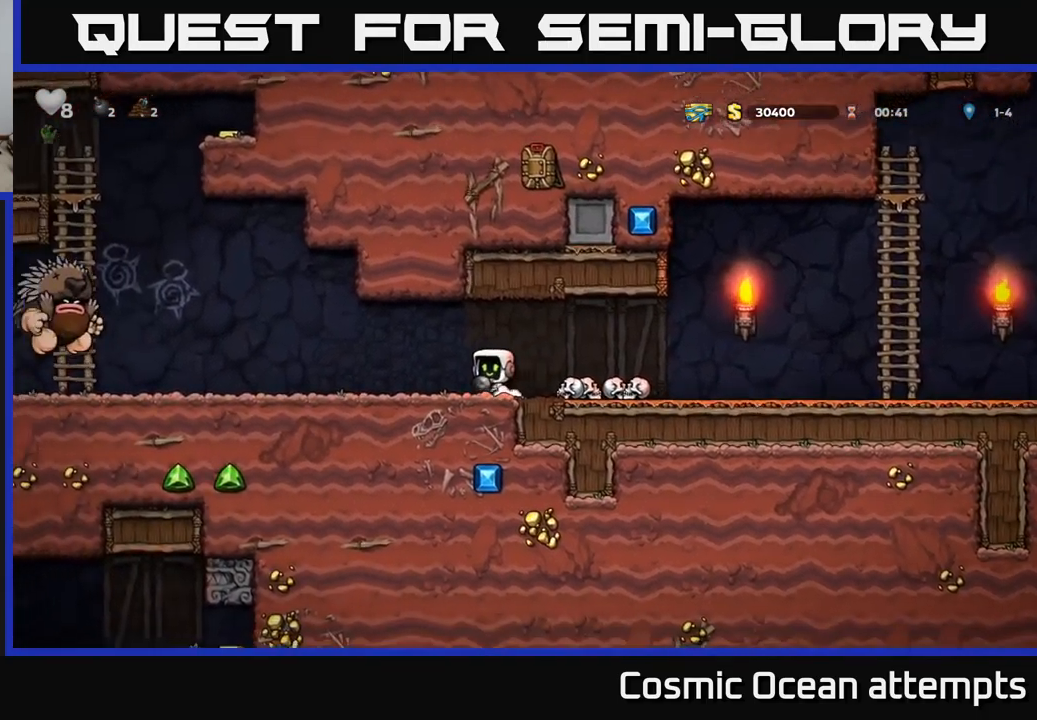
{"buttons": ["DPAD_RIGHT"], "left_stick": "center", "events": [[150, "X", "down"], [183, "DPAD_LEFT", "up"], [200, "DPAD_RIGHT", "down"], [217, "X", "up"]]}
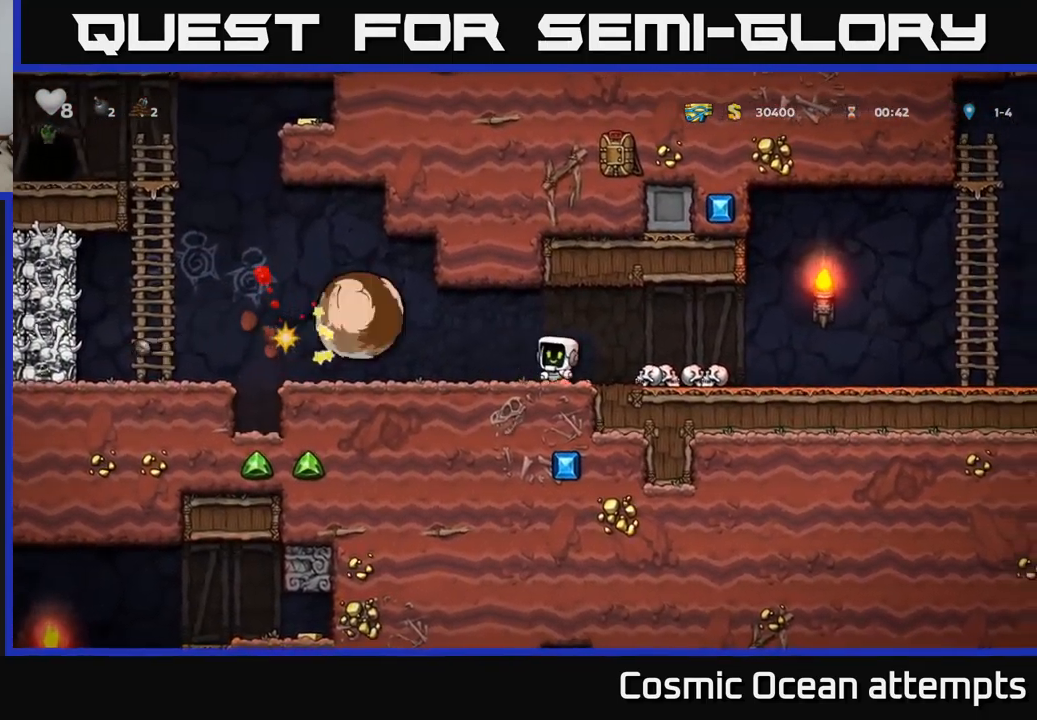
{"buttons": ["DPAD_RIGHT"], "left_stick": "center", "events": [[200, "DPAD_DOWN", "down"], [233, "DPAD_RIGHT", "up"], [267, "X", "down"], [300, "DPAD_RIGHT", "down"], [317, "DPAD_DOWN", "up"], [350, "X", "up"]]}
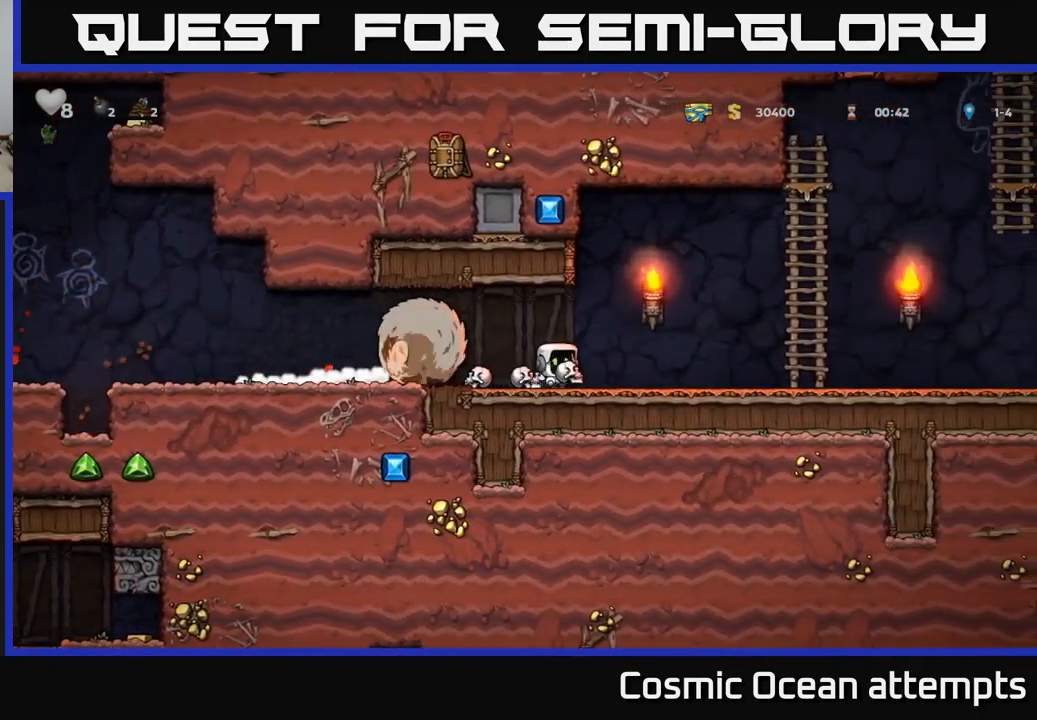
{"buttons": ["A", "DPAD_UP", "DPAD_RIGHT"], "left_stick": "center", "events": [[267, "A", "down"], [467, "DPAD_UP", "down"]]}
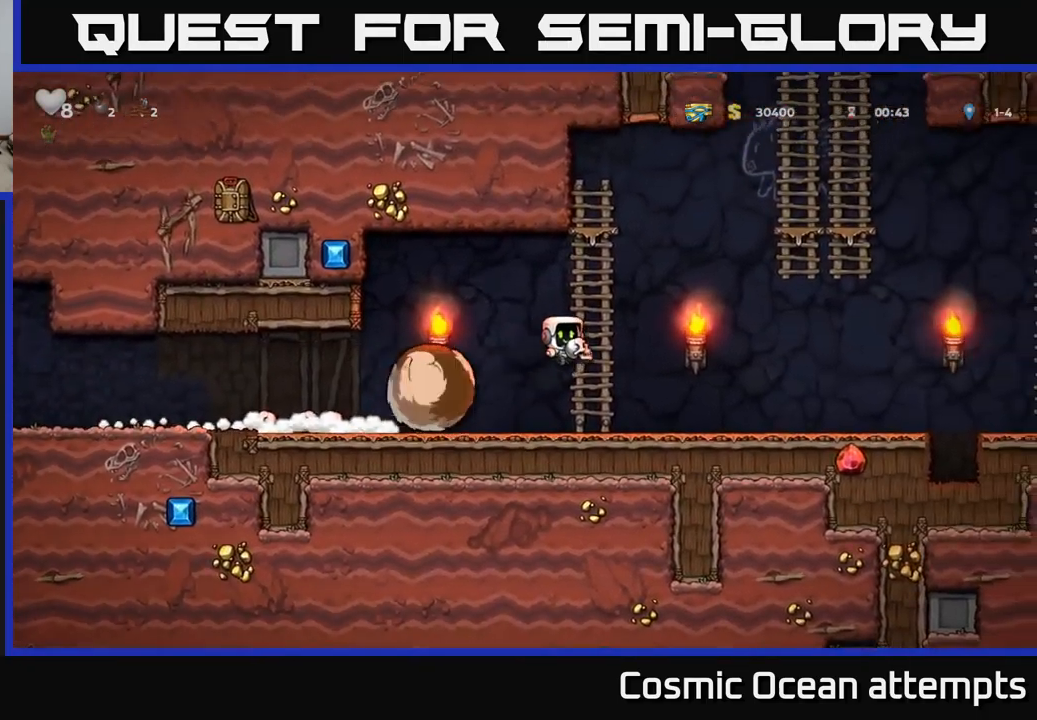
{"buttons": ["DPAD_RIGHT"], "left_stick": "center", "events": [[17, "A", "up"], [17, "DPAD_RIGHT", "up"], [100, "A", "down"], [100, "DPAD_LEFT", "down"], [183, "DPAD_UP", "up"], [200, "A", "up"], [300, "DPAD_LEFT", "up"], [467, "DPAD_RIGHT", "down"]]}
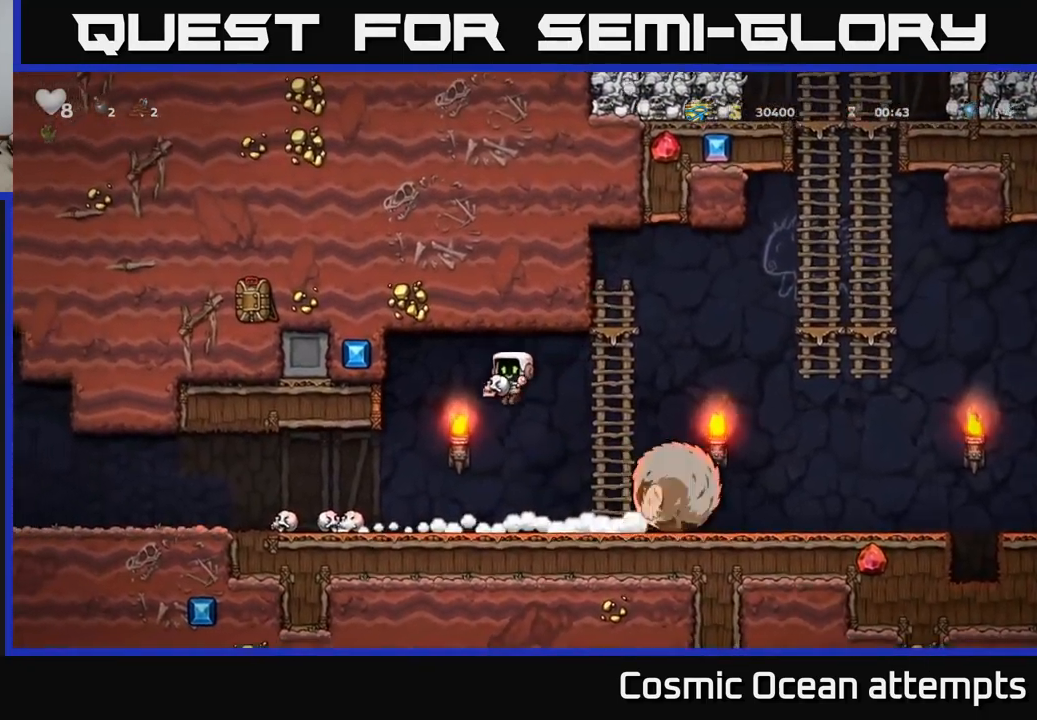
{"buttons": ["DPAD_LEFT"], "left_stick": "center", "events": [[317, "X", "down"], [367, "DPAD_RIGHT", "up"], [383, "DPAD_LEFT", "down"], [383, "X", "up"]]}
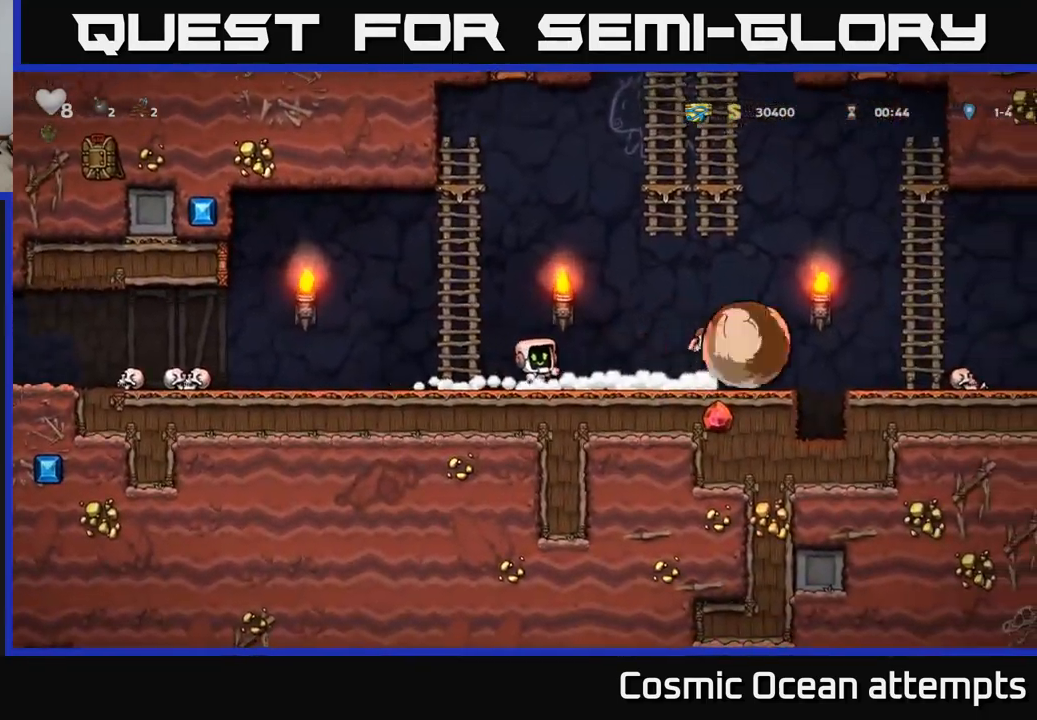
{"buttons": ["DPAD_LEFT"], "left_stick": "center", "events": []}
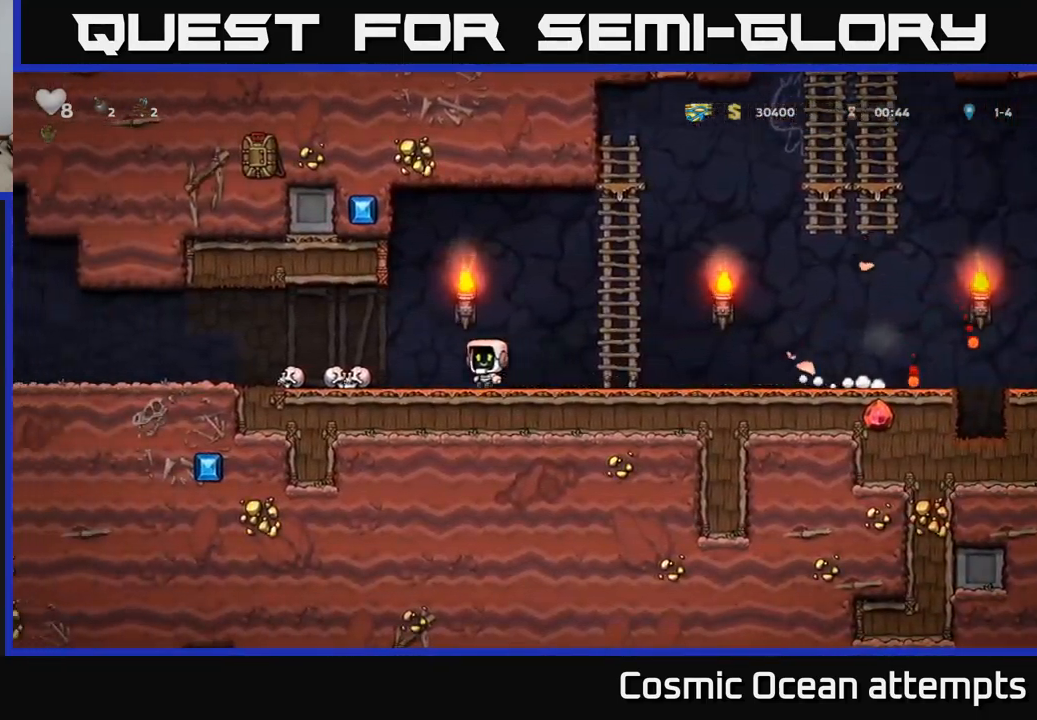
{"buttons": ["DPAD_RIGHT"], "left_stick": "center", "events": [[250, "DPAD_DOWN", "down"], [267, "DPAD_LEFT", "up"], [283, "X", "down"], [300, "DPAD_RIGHT", "down"], [350, "DPAD_DOWN", "up"], [367, "X", "up"]]}